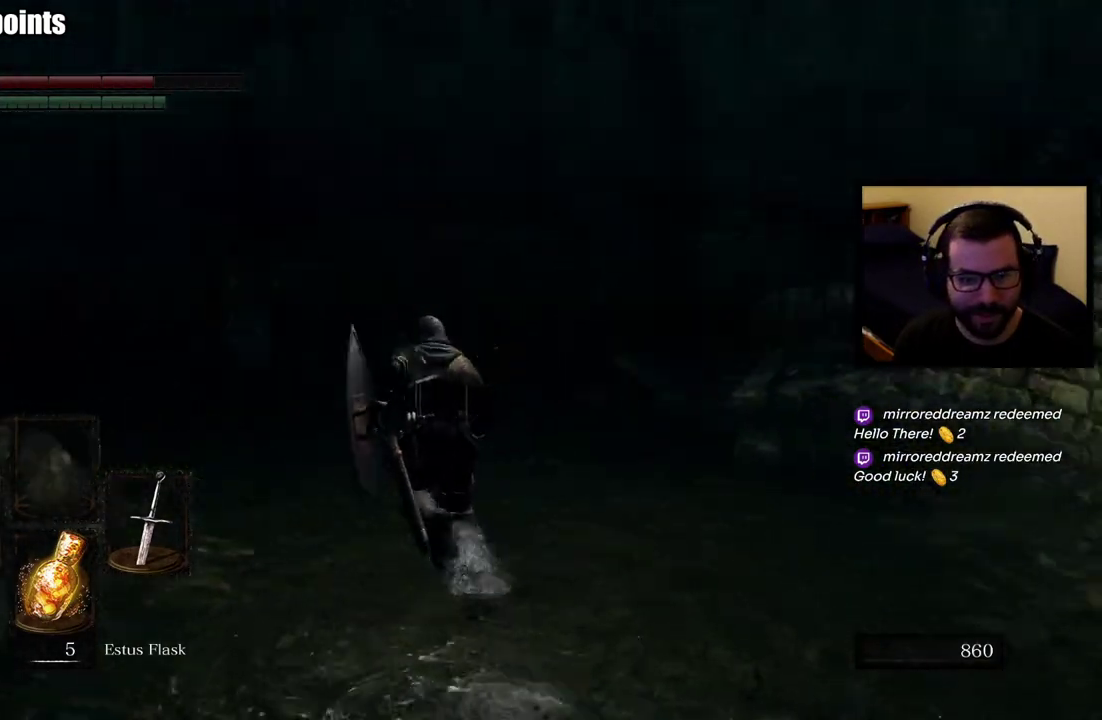
Gameplay with a controller (PlayStation layout); each line is a JSON object with the inputs held at the frame after it. "events" lists button and stick changes between this image and that frame as [ms after this image, input, new state], when the widget could be followed in between. Not read: L2.
{"buttons": ["CIRCLE"], "left_stick": "up", "right_stick": "center", "events": [[150, "right_stick", "center"]]}
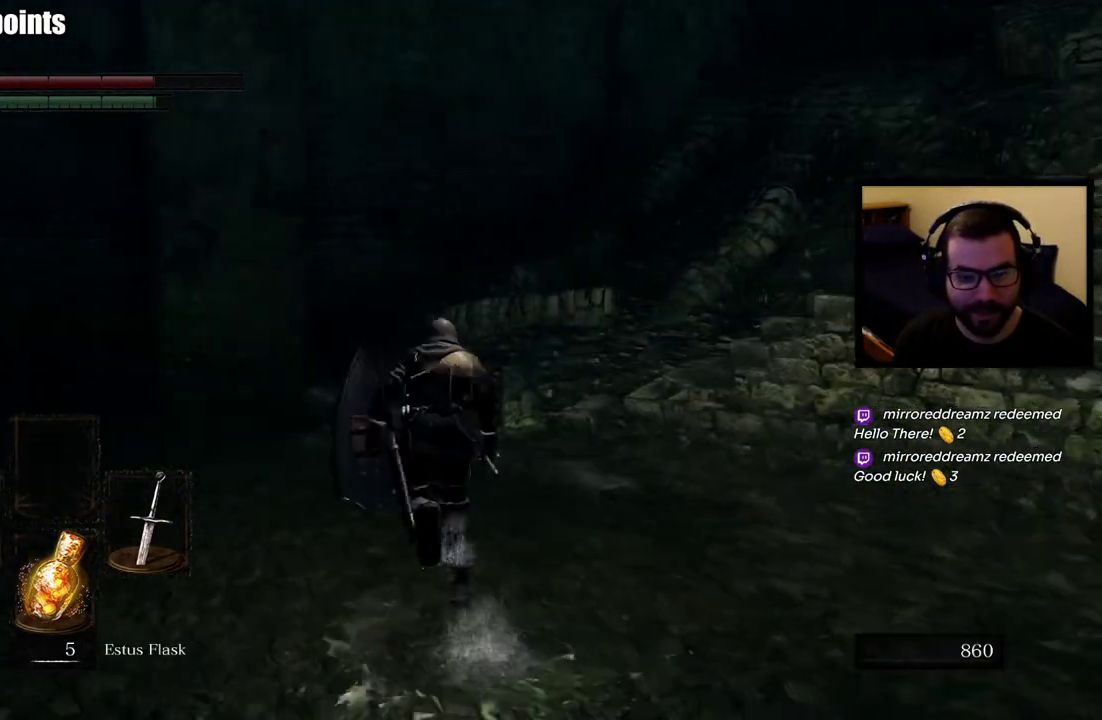
{"buttons": ["CIRCLE"], "left_stick": "up-left", "right_stick": "right", "events": [[33, "right_stick", "right"], [333, "left_stick", "up-left"], [350, "right_stick", "center"], [500, "right_stick", "right"]]}
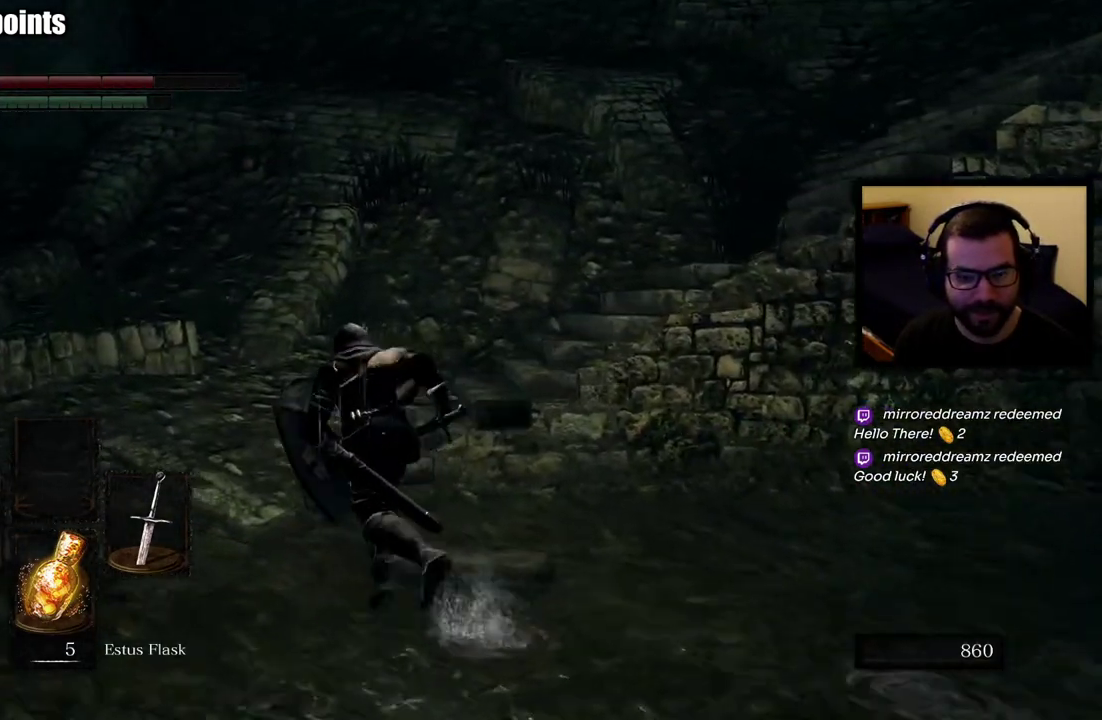
{"buttons": ["CIRCLE"], "left_stick": "up", "right_stick": "center", "events": [[217, "left_stick", "down-right"], [317, "right_stick", "center"], [500, "left_stick", "up"]]}
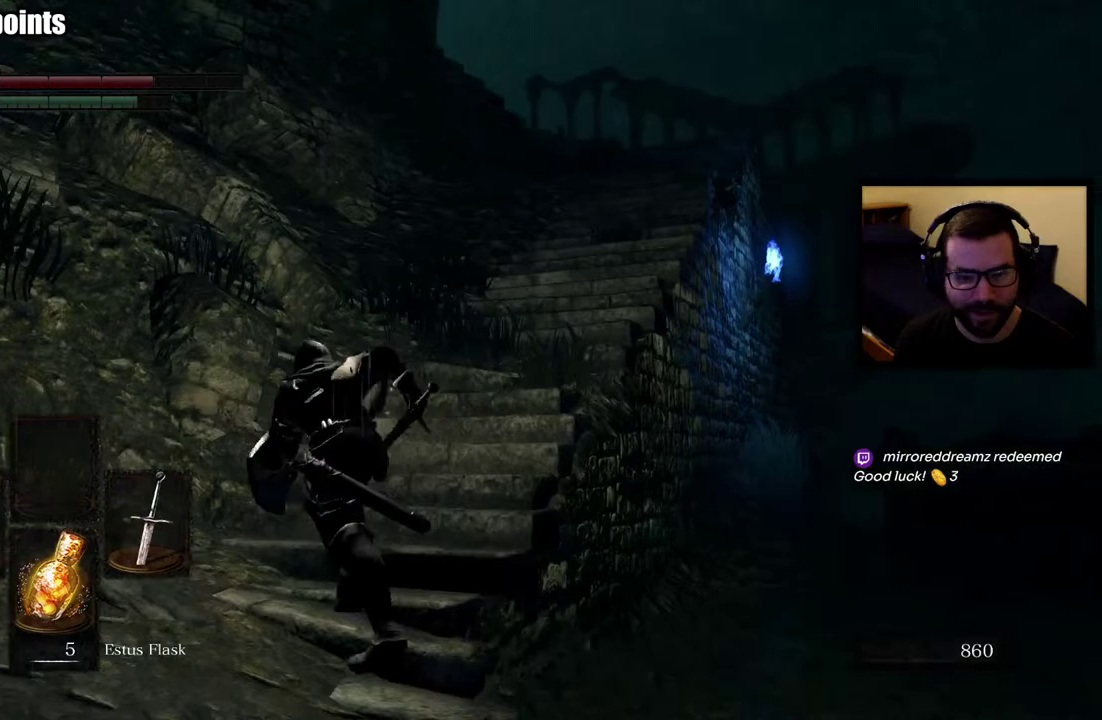
{"buttons": ["CIRCLE"], "left_stick": "up", "right_stick": "center", "events": [[67, "right_stick", "right"], [217, "right_stick", "center"]]}
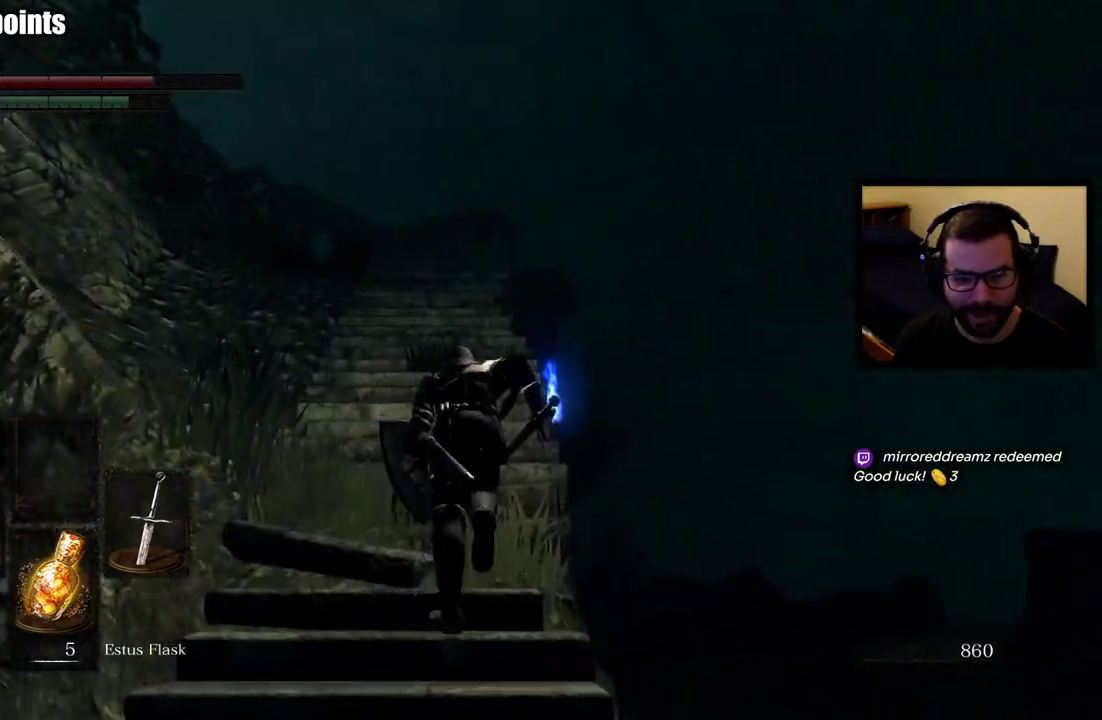
{"buttons": ["CIRCLE"], "left_stick": "up", "right_stick": "center", "events": [[100, "right_stick", "down"], [250, "right_stick", "center"]]}
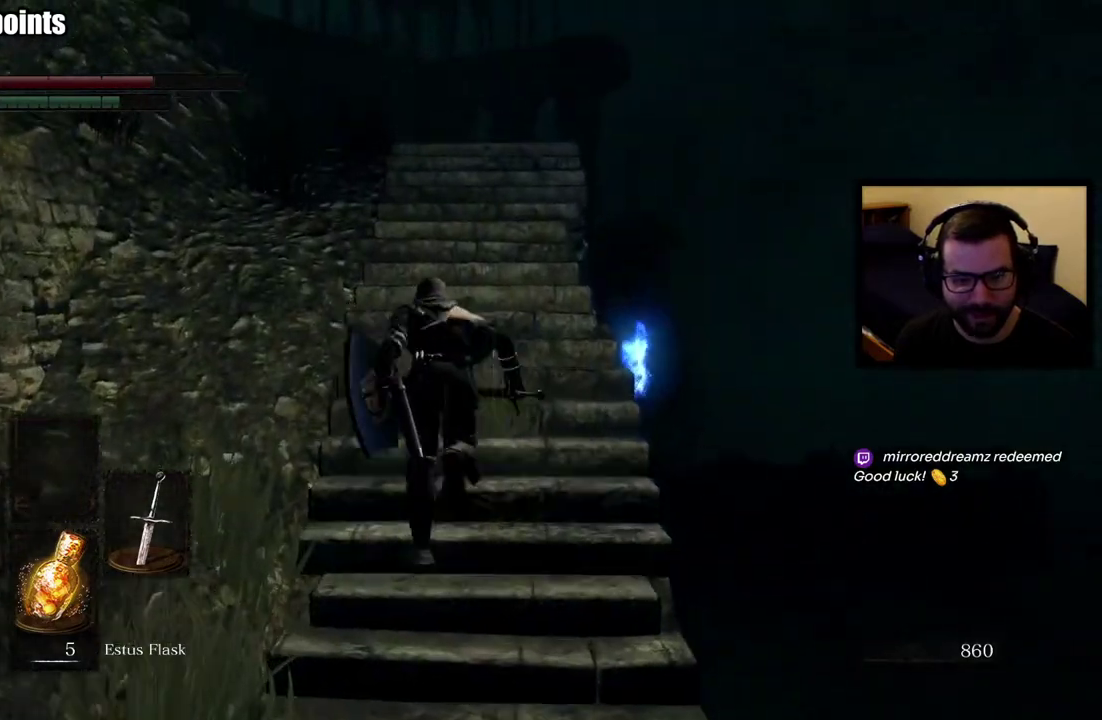
{"buttons": ["CIRCLE"], "left_stick": "up", "right_stick": "center", "events": []}
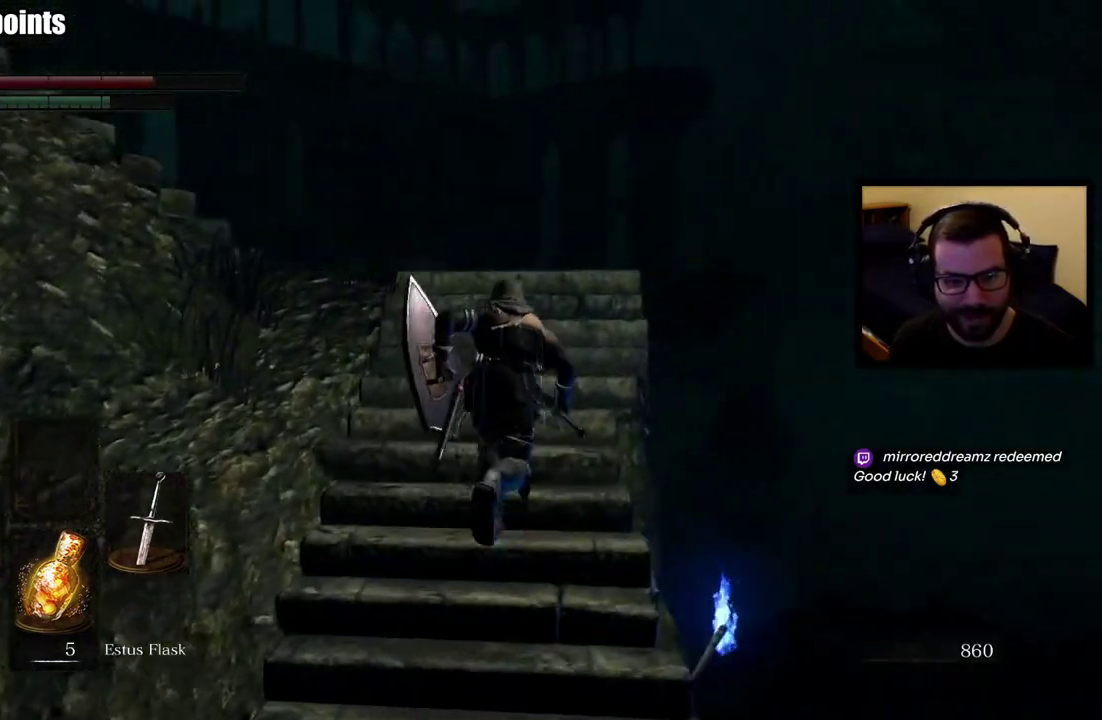
{"buttons": [], "left_stick": "up", "right_stick": "center", "events": [[117, "right_stick", "down-left"], [167, "CIRCLE", "up"], [283, "right_stick", "center"]]}
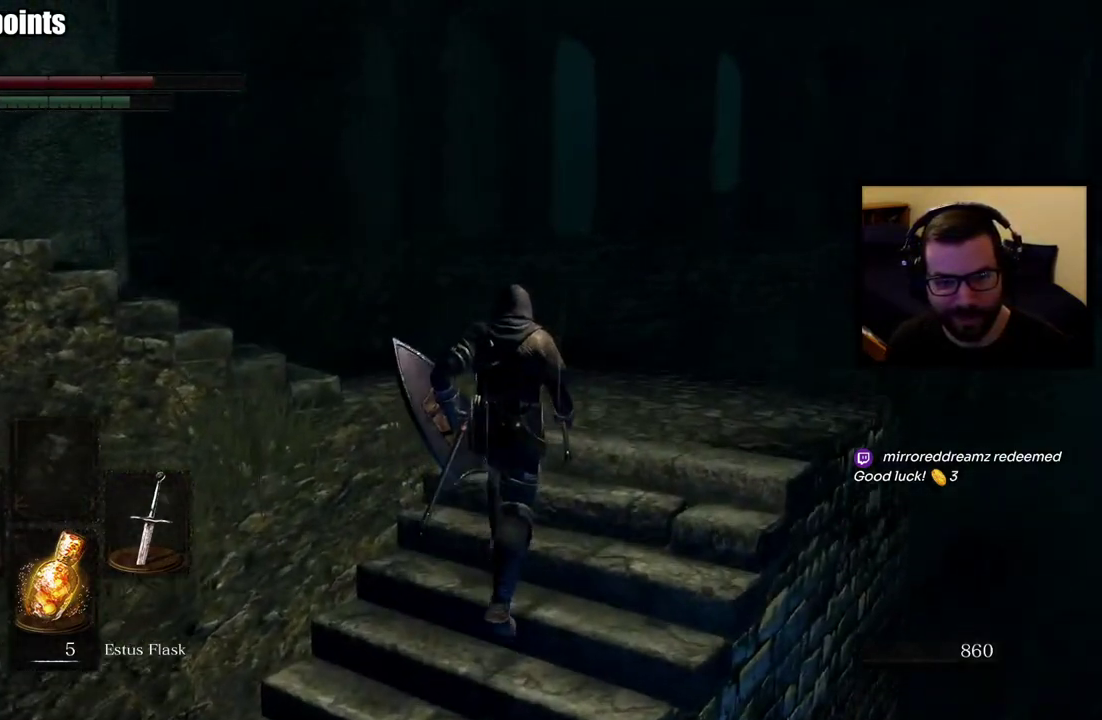
{"buttons": [], "left_stick": "up-right", "right_stick": "center", "events": [[133, "right_stick", "left"], [183, "left_stick", "up-right"], [400, "right_stick", "center"]]}
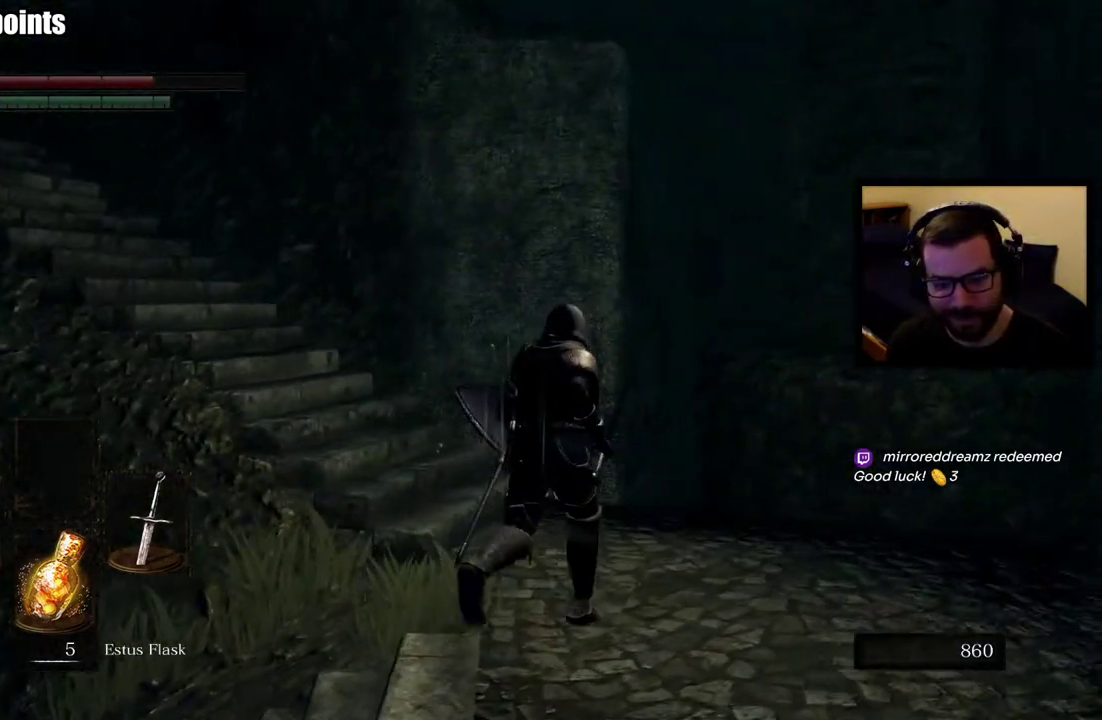
{"buttons": [], "left_stick": "center", "right_stick": "down-left", "events": [[233, "right_stick", "down-left"], [367, "left_stick", "up"], [467, "left_stick", "center"]]}
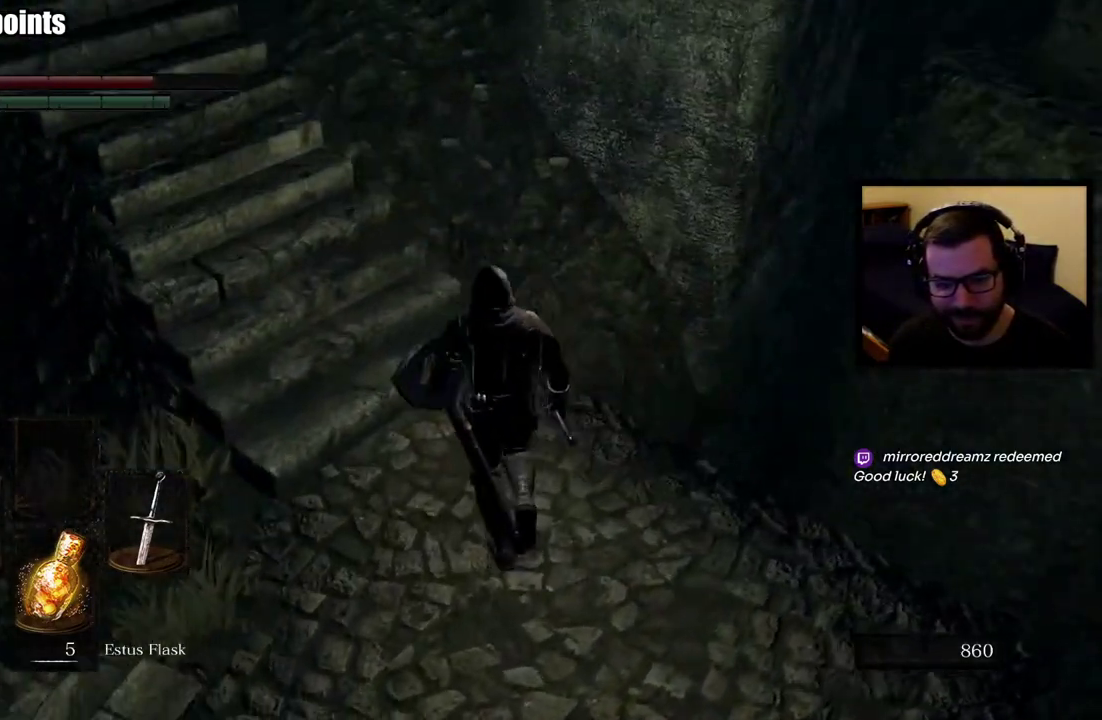
{"buttons": [], "left_stick": "center", "right_stick": "up-left", "events": [[183, "right_stick", "center"], [400, "right_stick", "left"], [483, "right_stick", "up-left"]]}
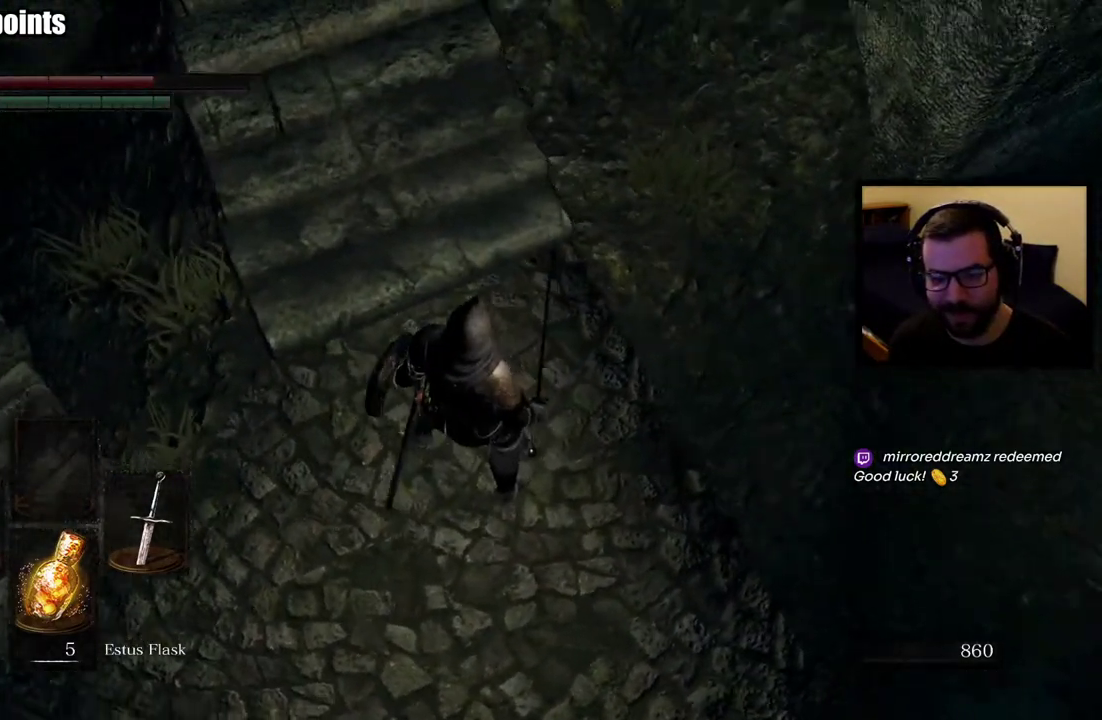
{"buttons": ["CIRCLE"], "left_stick": "up", "right_stick": "up-left", "events": [[67, "right_stick", "up"], [100, "left_stick", "up"], [333, "CIRCLE", "down"], [400, "right_stick", "up-left"]]}
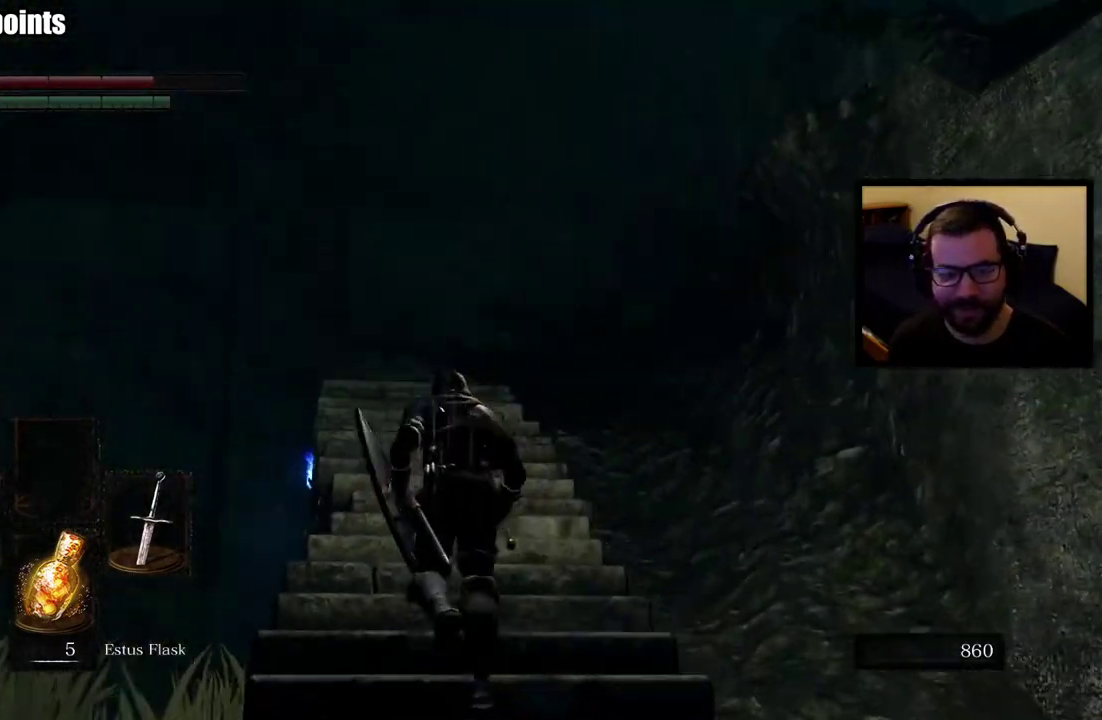
{"buttons": ["CIRCLE"], "left_stick": "up", "right_stick": "center", "events": [[17, "right_stick", "center"], [300, "right_stick", "down"], [350, "right_stick", "down-left"], [467, "right_stick", "center"]]}
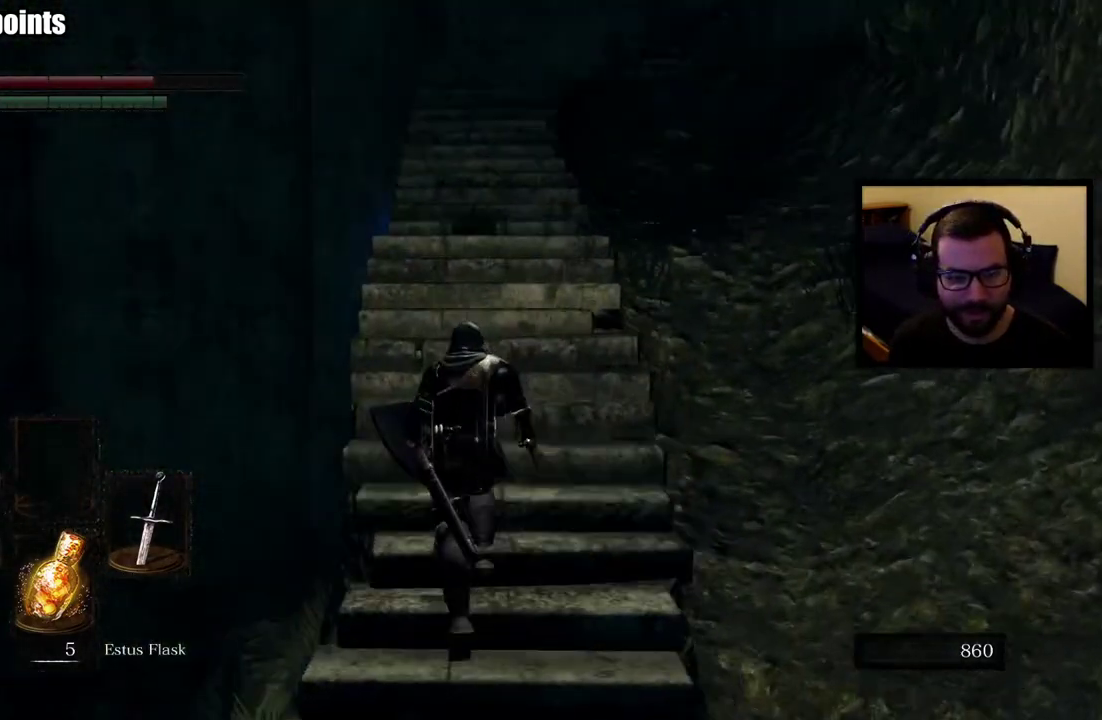
{"buttons": ["CIRCLE"], "left_stick": "up", "right_stick": "center", "events": []}
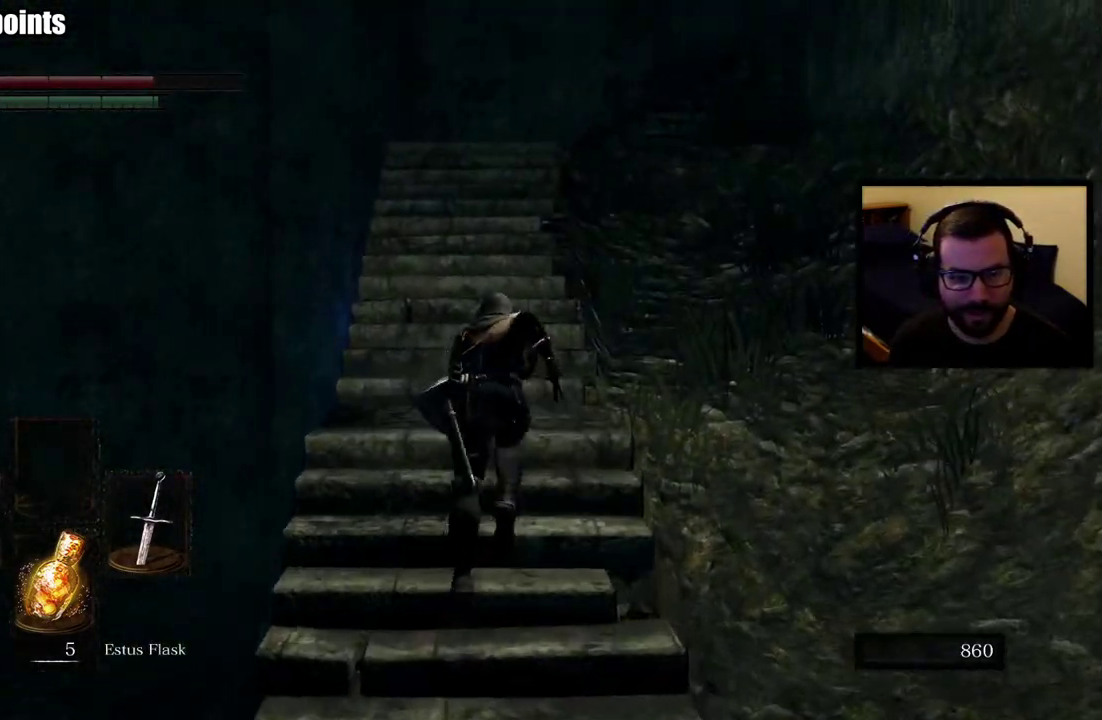
{"buttons": ["CIRCLE"], "left_stick": "up", "right_stick": "center", "events": []}
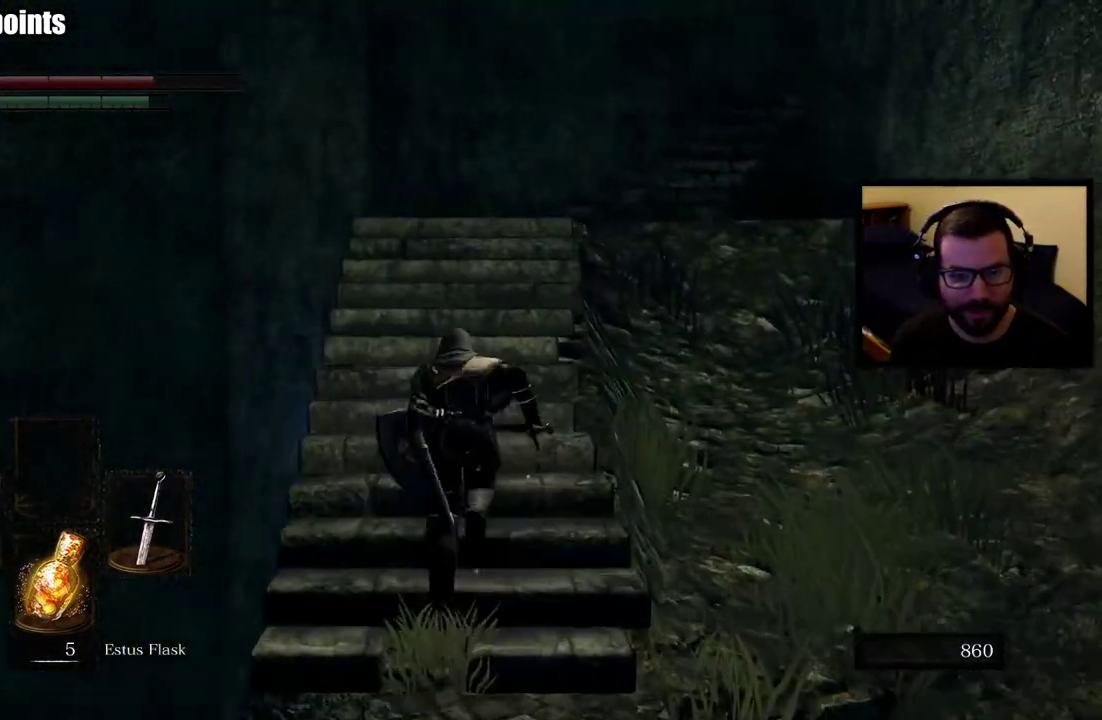
{"buttons": ["CIRCLE"], "left_stick": "up", "right_stick": "center", "events": []}
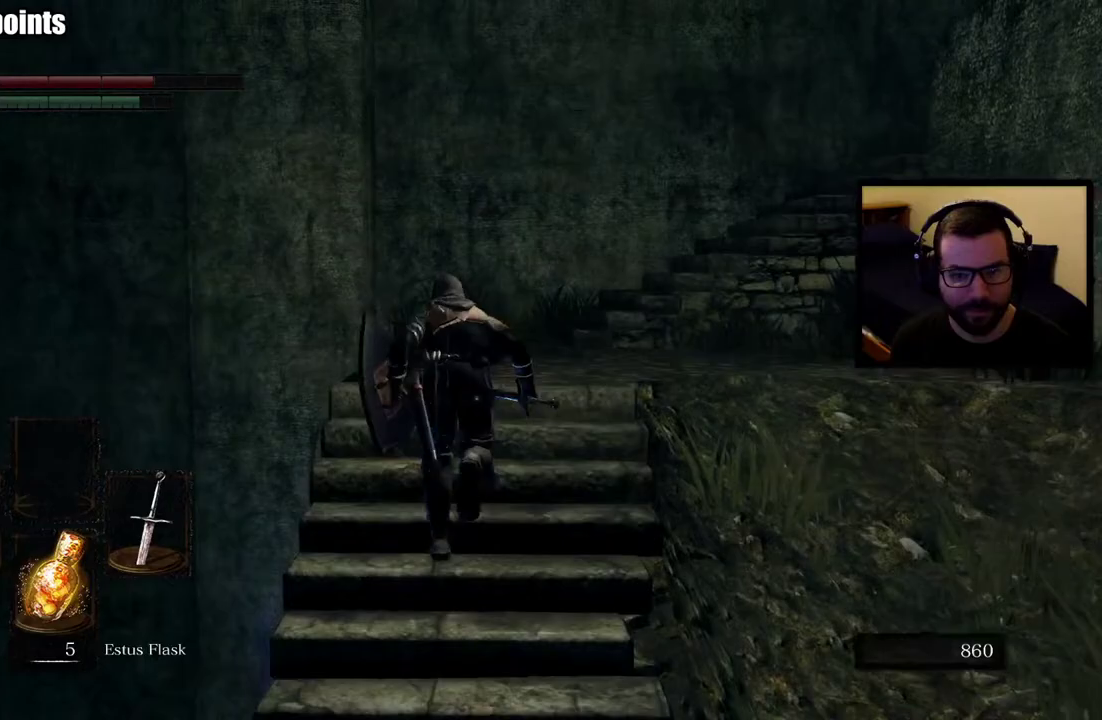
{"buttons": ["CIRCLE"], "left_stick": "up", "right_stick": "center", "events": [[67, "right_stick", "right"], [433, "right_stick", "center"]]}
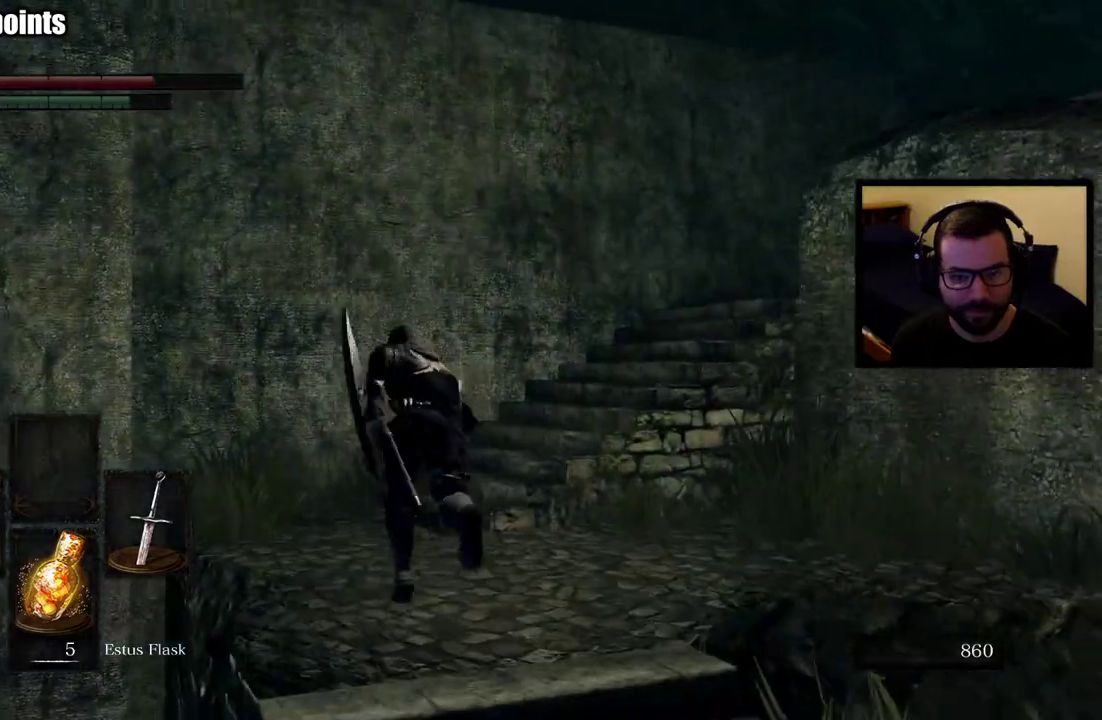
{"buttons": ["CIRCLE"], "left_stick": "up", "right_stick": "center", "events": [[183, "right_stick", "right"], [417, "right_stick", "center"]]}
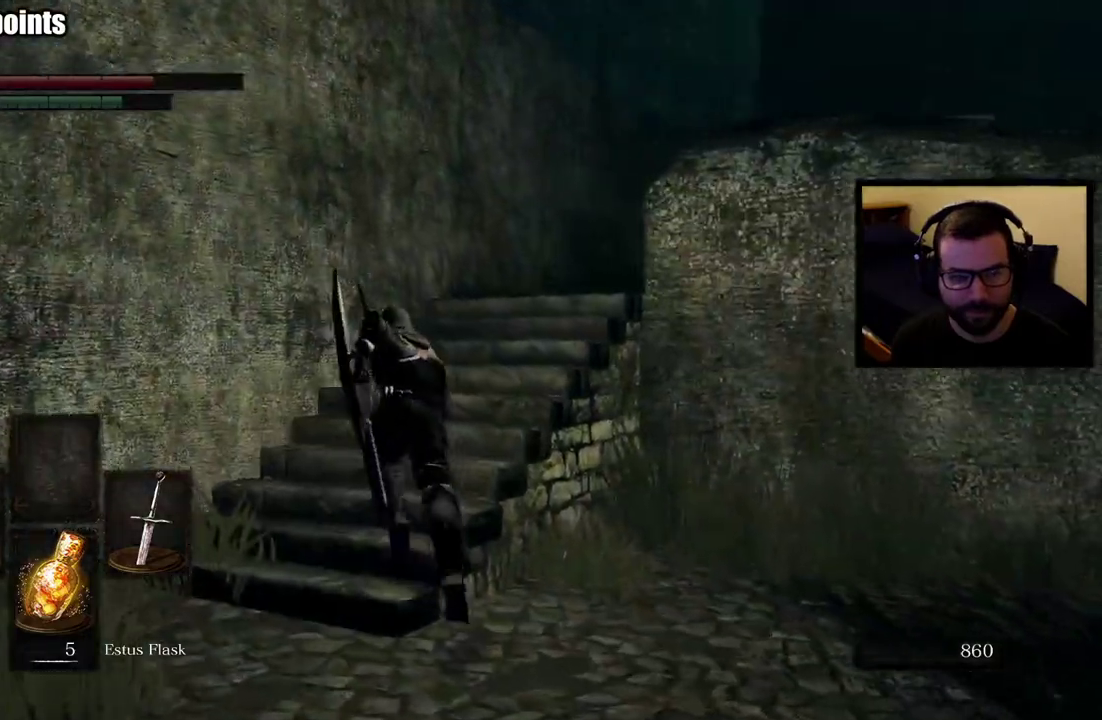
{"buttons": ["CIRCLE"], "left_stick": "up", "right_stick": "down-right", "events": [[100, "right_stick", "right"], [217, "right_stick", "center"], [383, "right_stick", "down-right"]]}
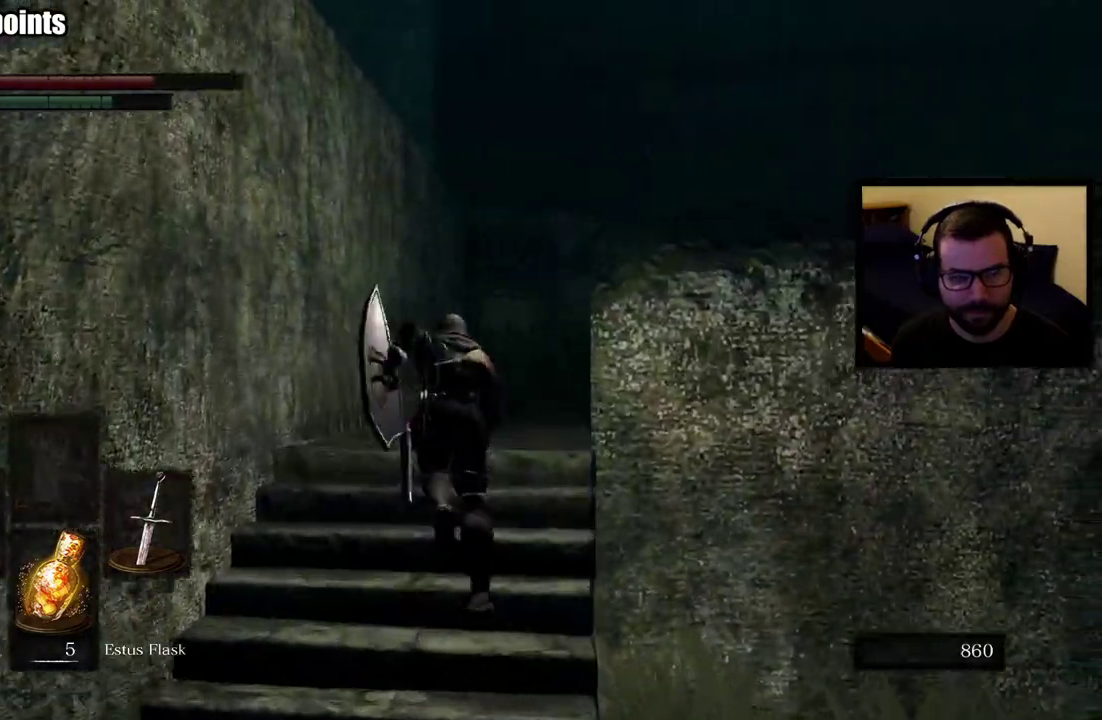
{"buttons": [], "left_stick": "up", "right_stick": "right", "events": [[133, "right_stick", "center"], [367, "CIRCLE", "up"], [400, "right_stick", "right"]]}
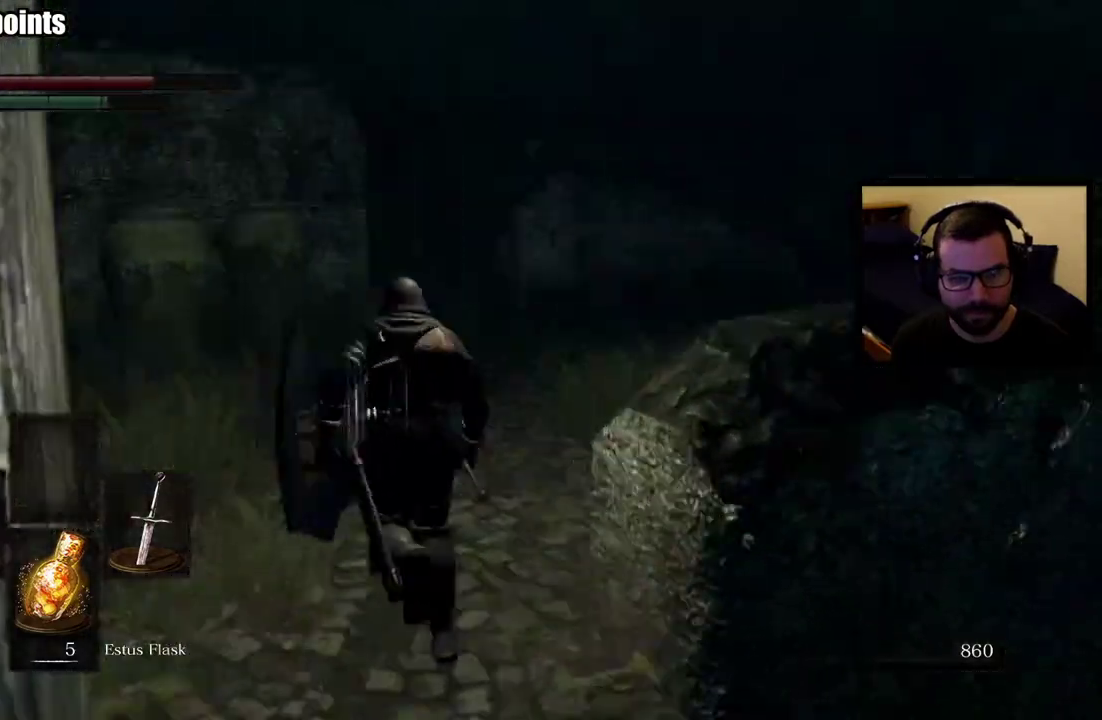
{"buttons": [], "left_stick": "up", "right_stick": "left", "events": [[67, "right_stick", "center"], [433, "right_stick", "left"]]}